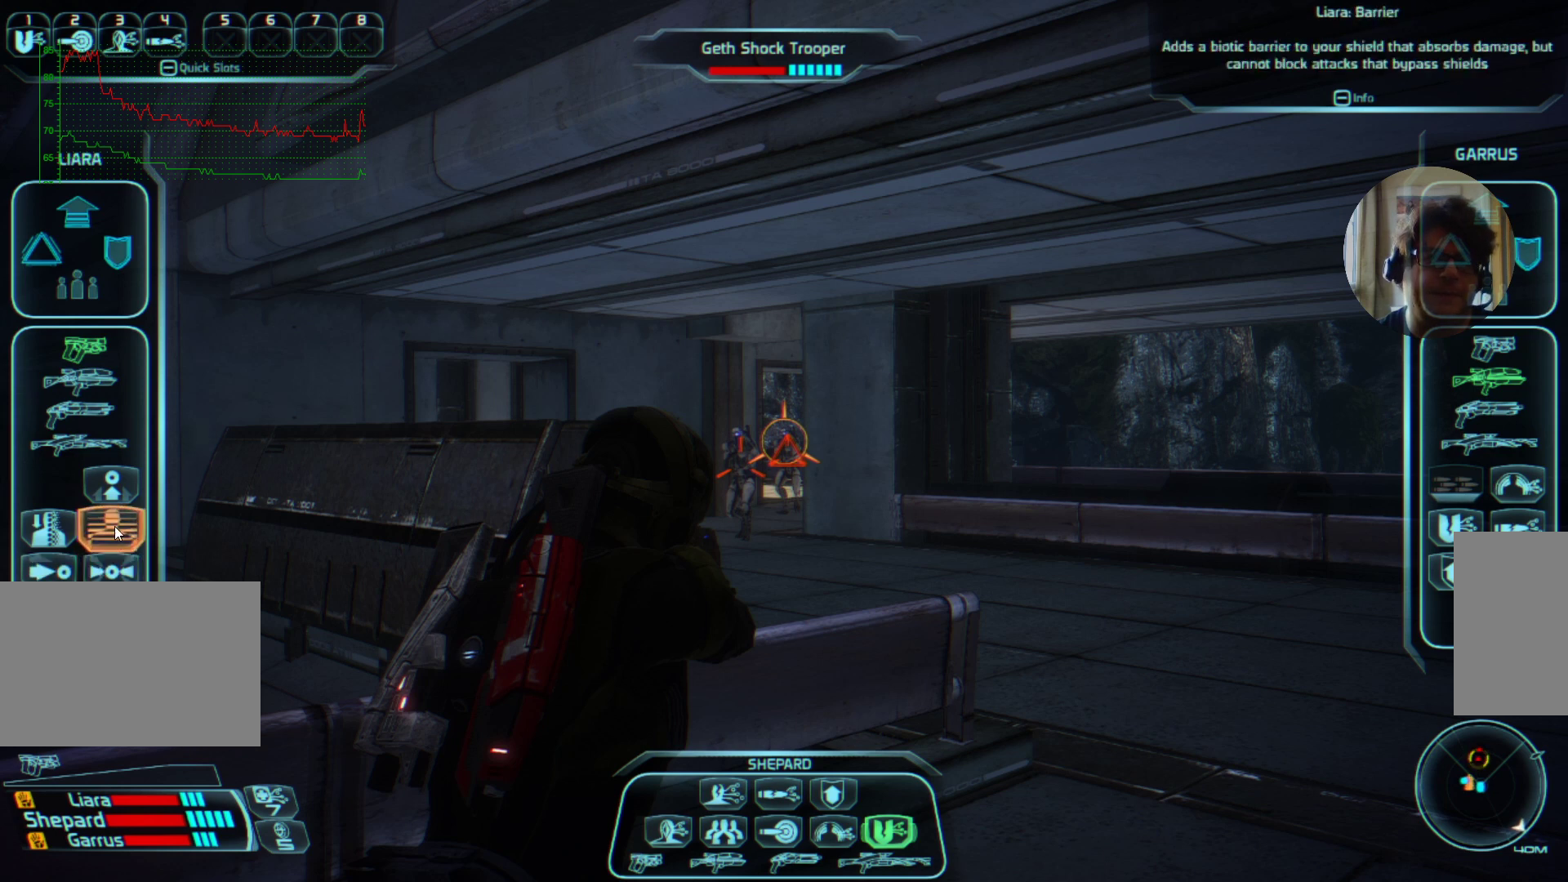
Gameplay with keyboard and mouse; each line is a JSON object with the keys and mouse buttons held at the frame after it. "events" lists presses ("down") and releases ("up") of "a", "ctrl", "d", "e", "f", "q", "r", "s", "shift", "space", "tab", "w", "mouse_left", "mouse_right", "mouse_mb4" and "mouse_mb5" between this image and that frame as [ms after this image, input, new state], when the widget could be followed in between. "mouse_left", "mouse_right", "mouse_mb4", "mouse_mb5" = the "left", "right", "mb4", "mb5" buttons of the "mouse" list. No other keys are recorded. Mouse movement is not recorded. Not read: mouse_wheel.
{"keys": ["space"], "mouse": ["right"], "events": []}
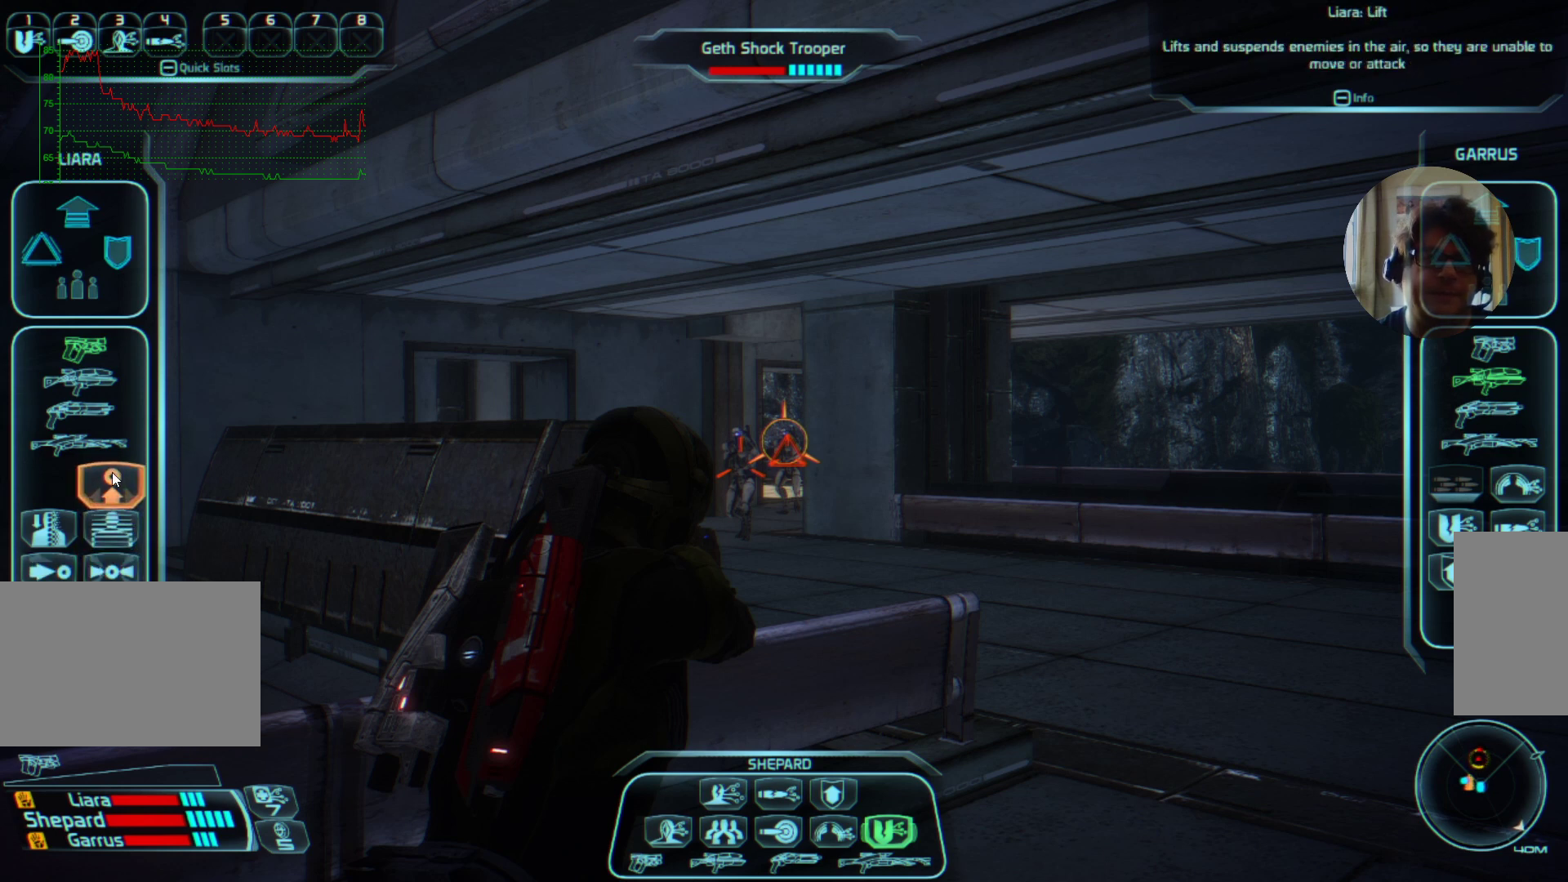
{"keys": ["space"], "mouse": ["right"], "events": []}
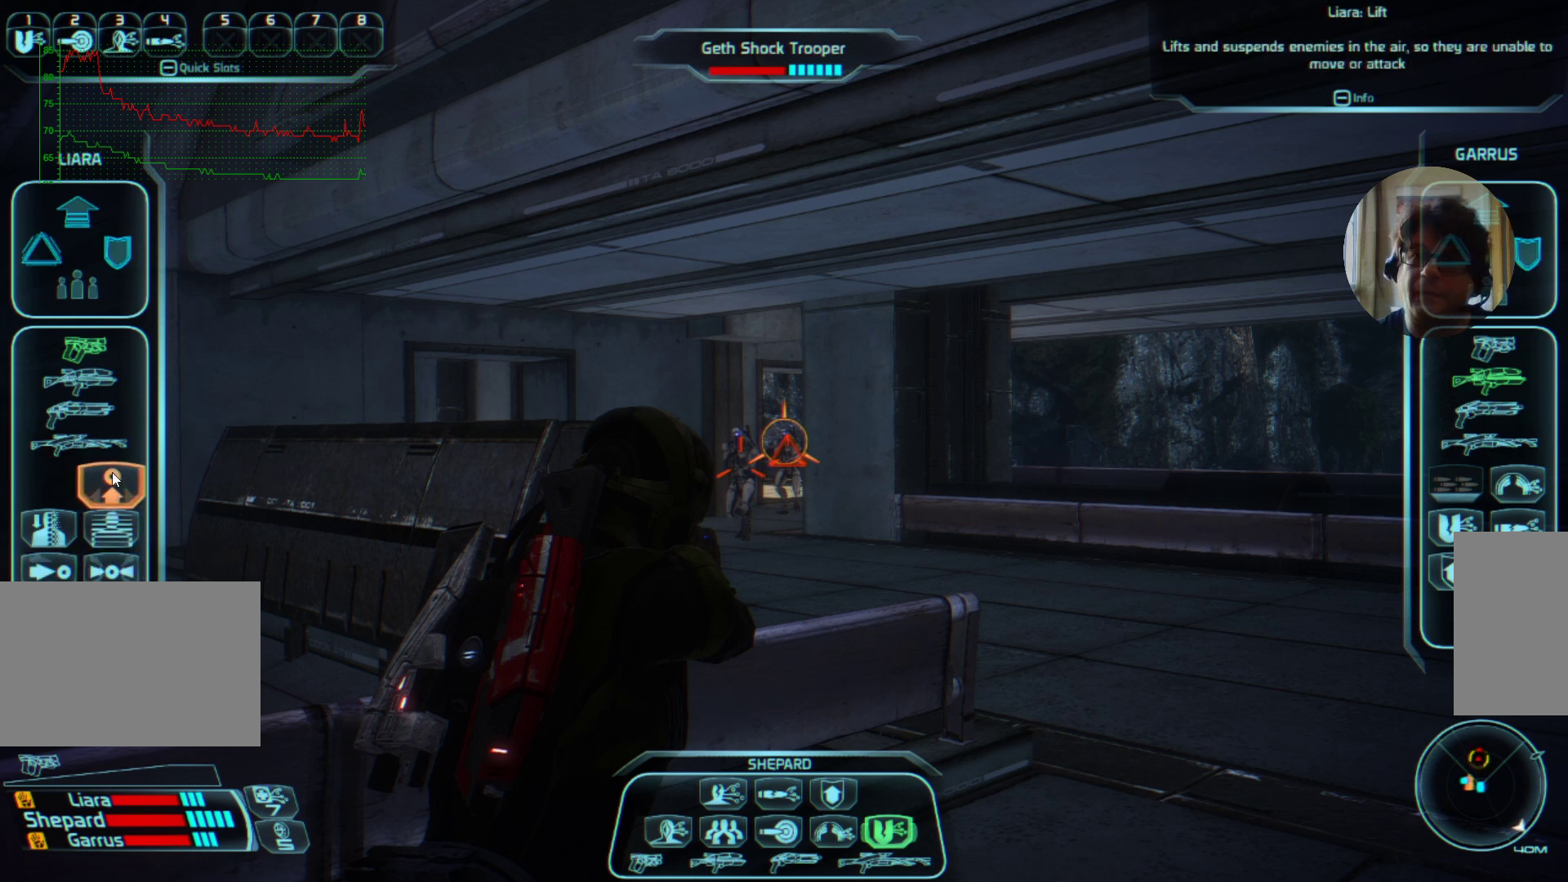
{"keys": ["space"], "mouse": ["right"], "events": []}
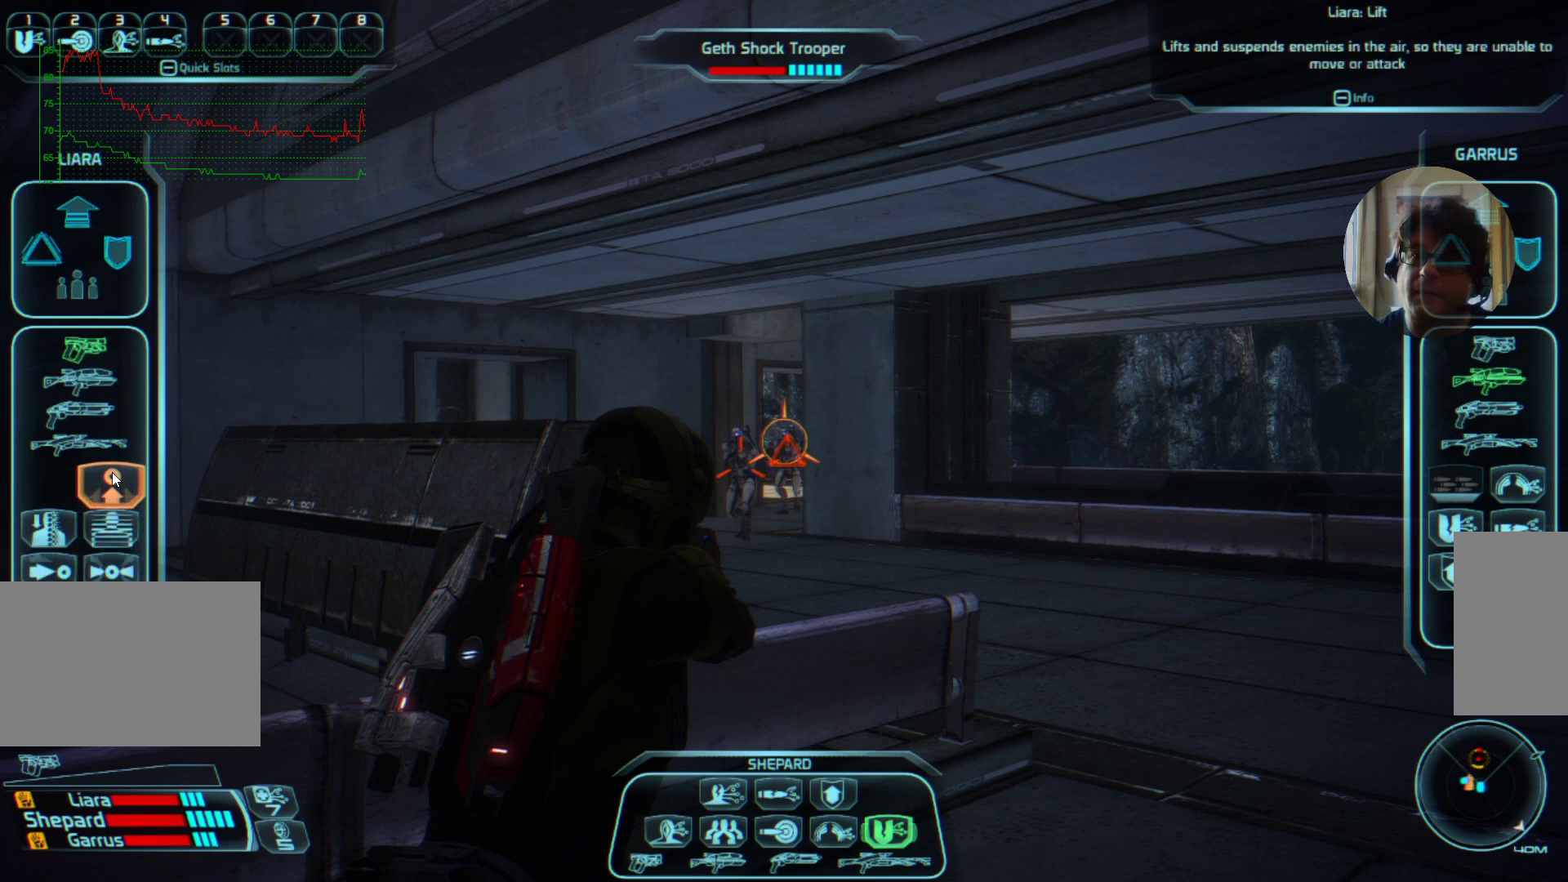
{"keys": ["space"], "mouse": ["right"], "events": []}
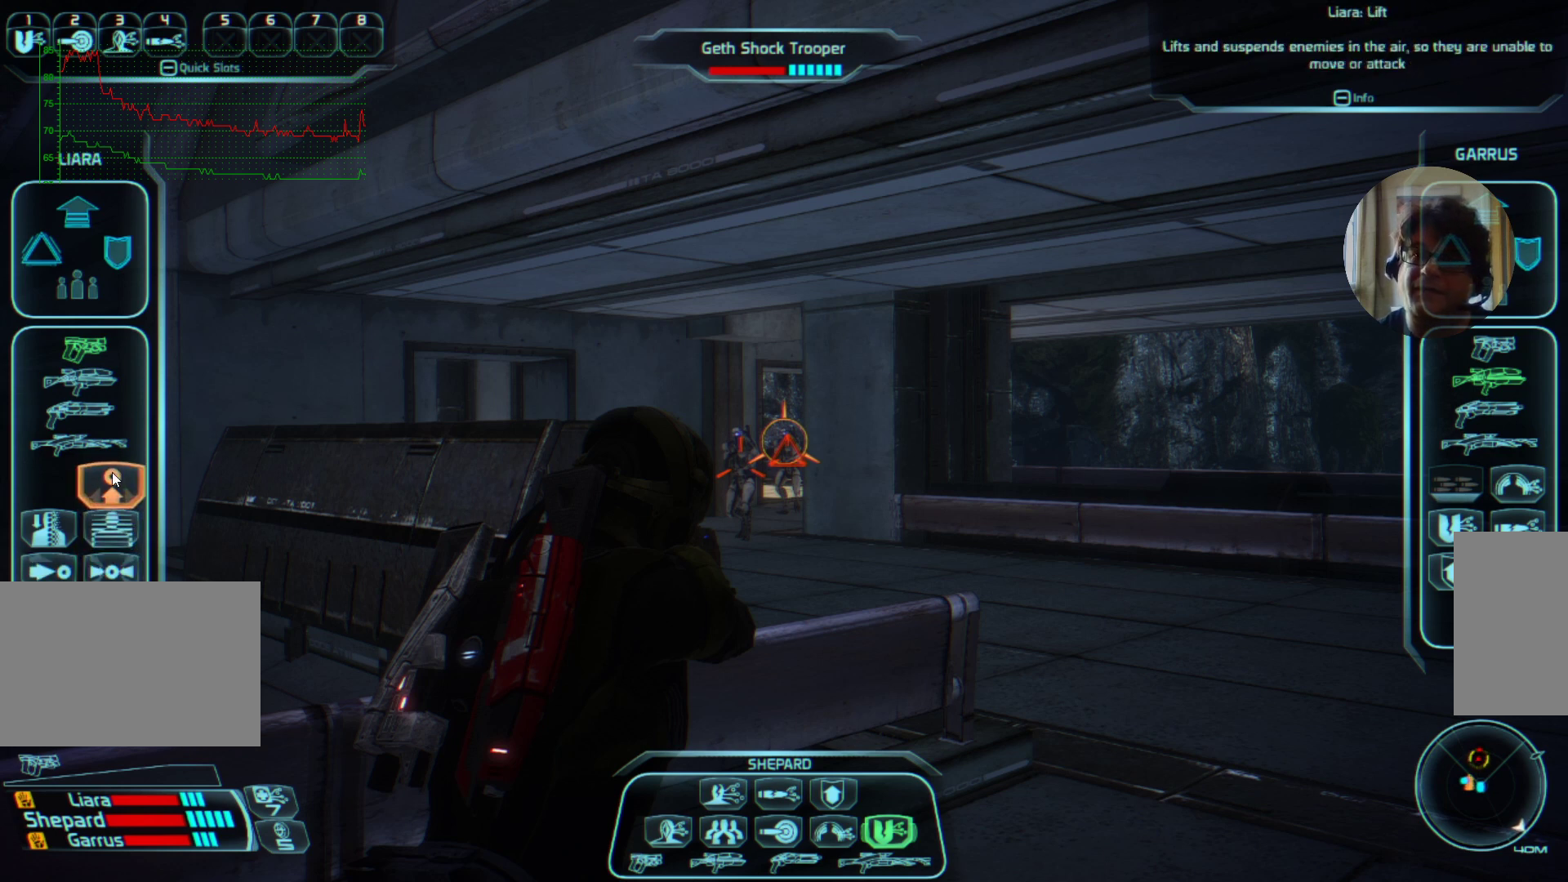
{"keys": ["space"], "mouse": ["right"], "events": []}
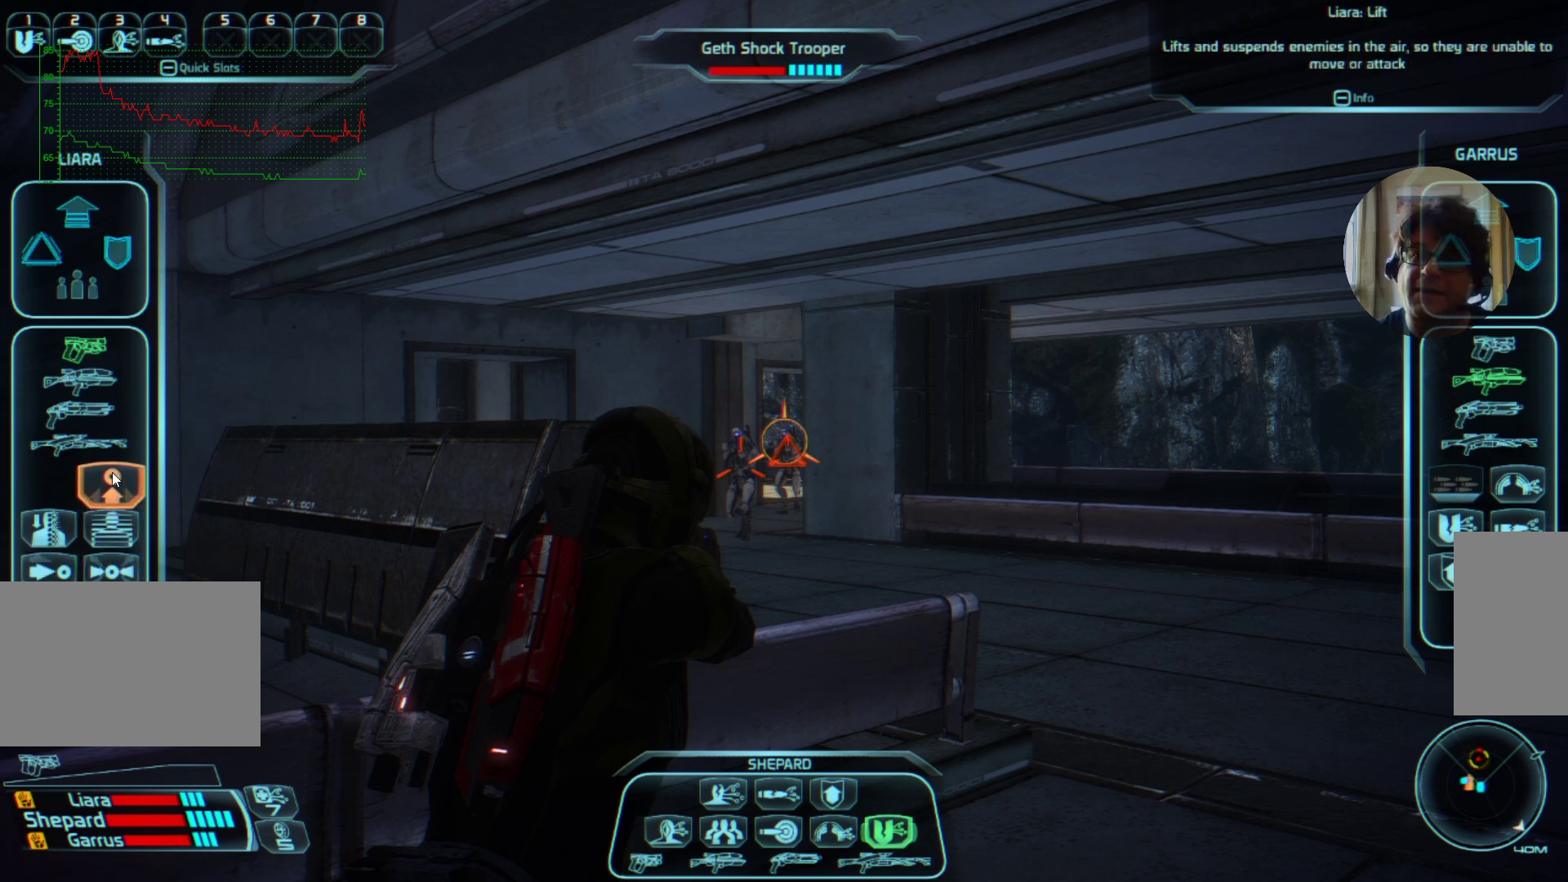
{"keys": ["space"], "mouse": ["right"], "events": [[67, "mouse_left", "down"], [167, "mouse_left", "up"]]}
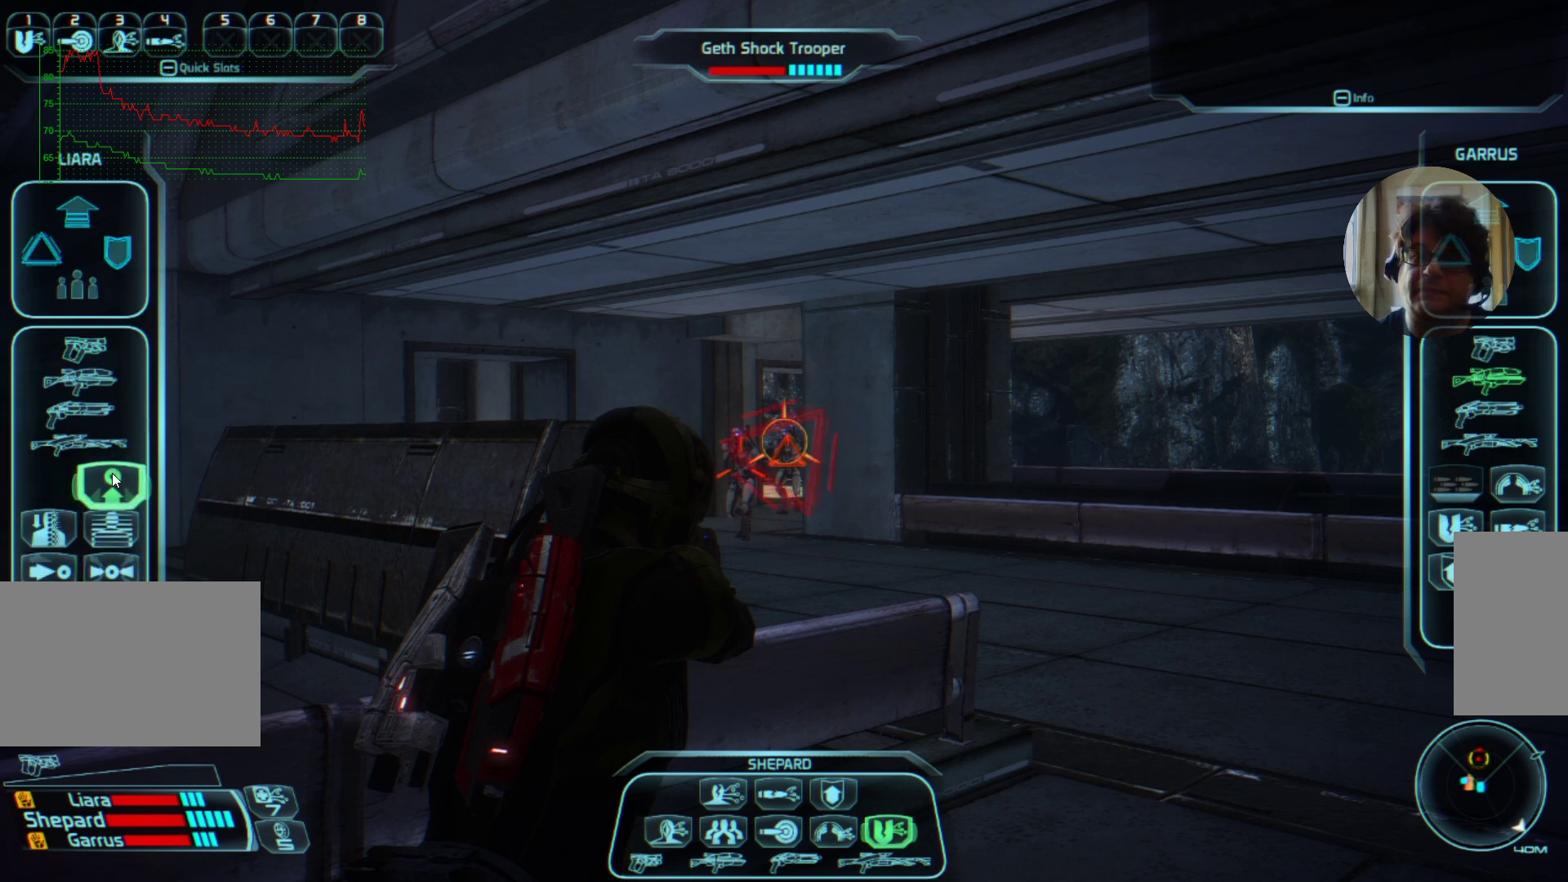
{"keys": ["space"], "mouse": ["right"], "events": []}
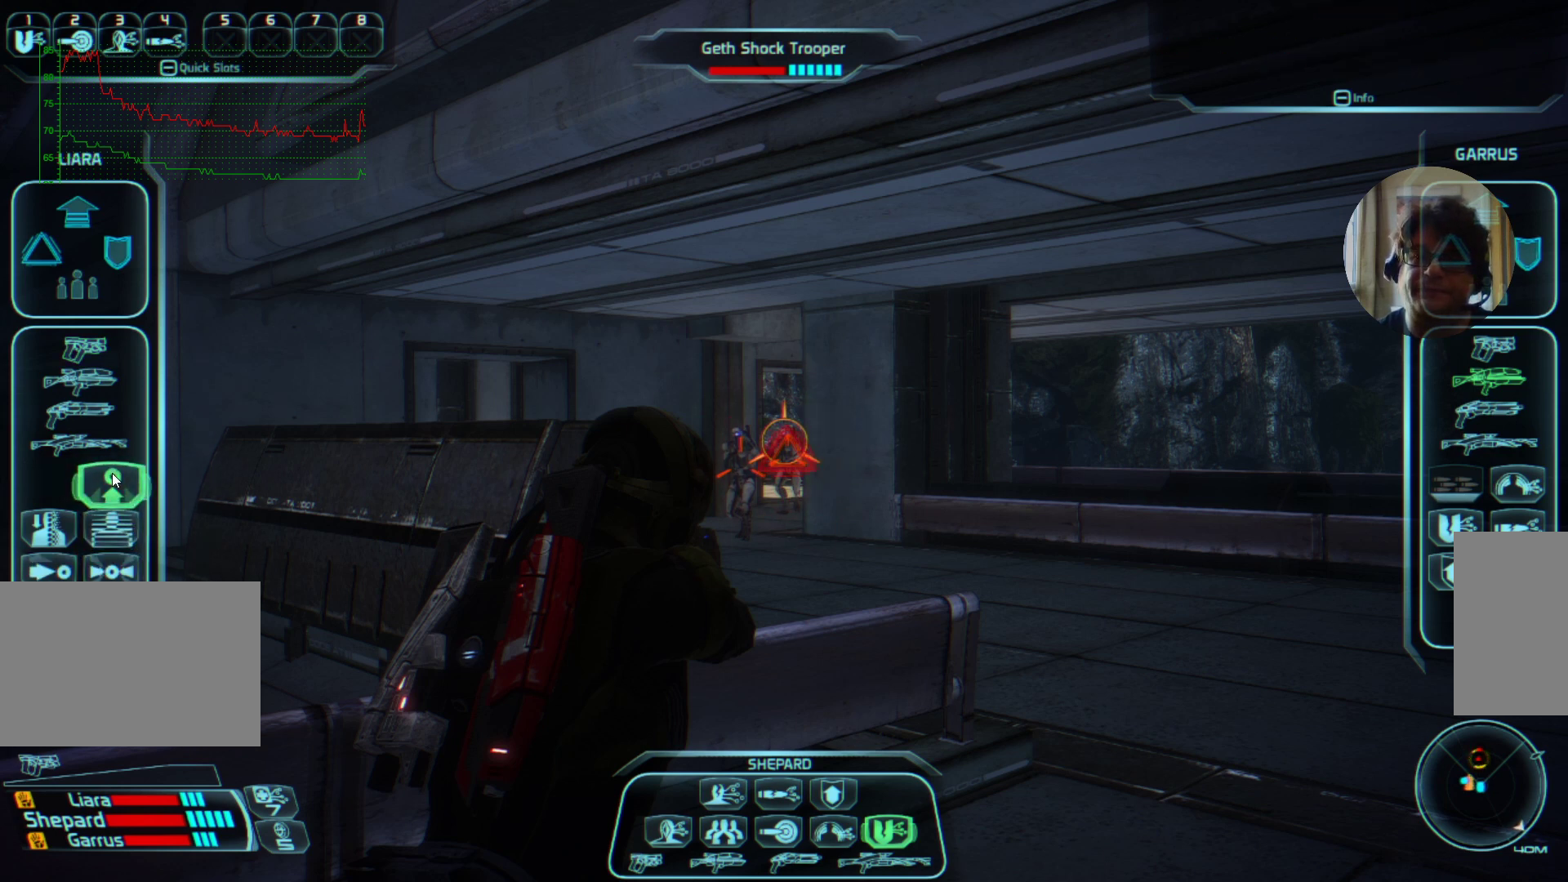
{"keys": ["space"], "mouse": ["right"], "events": []}
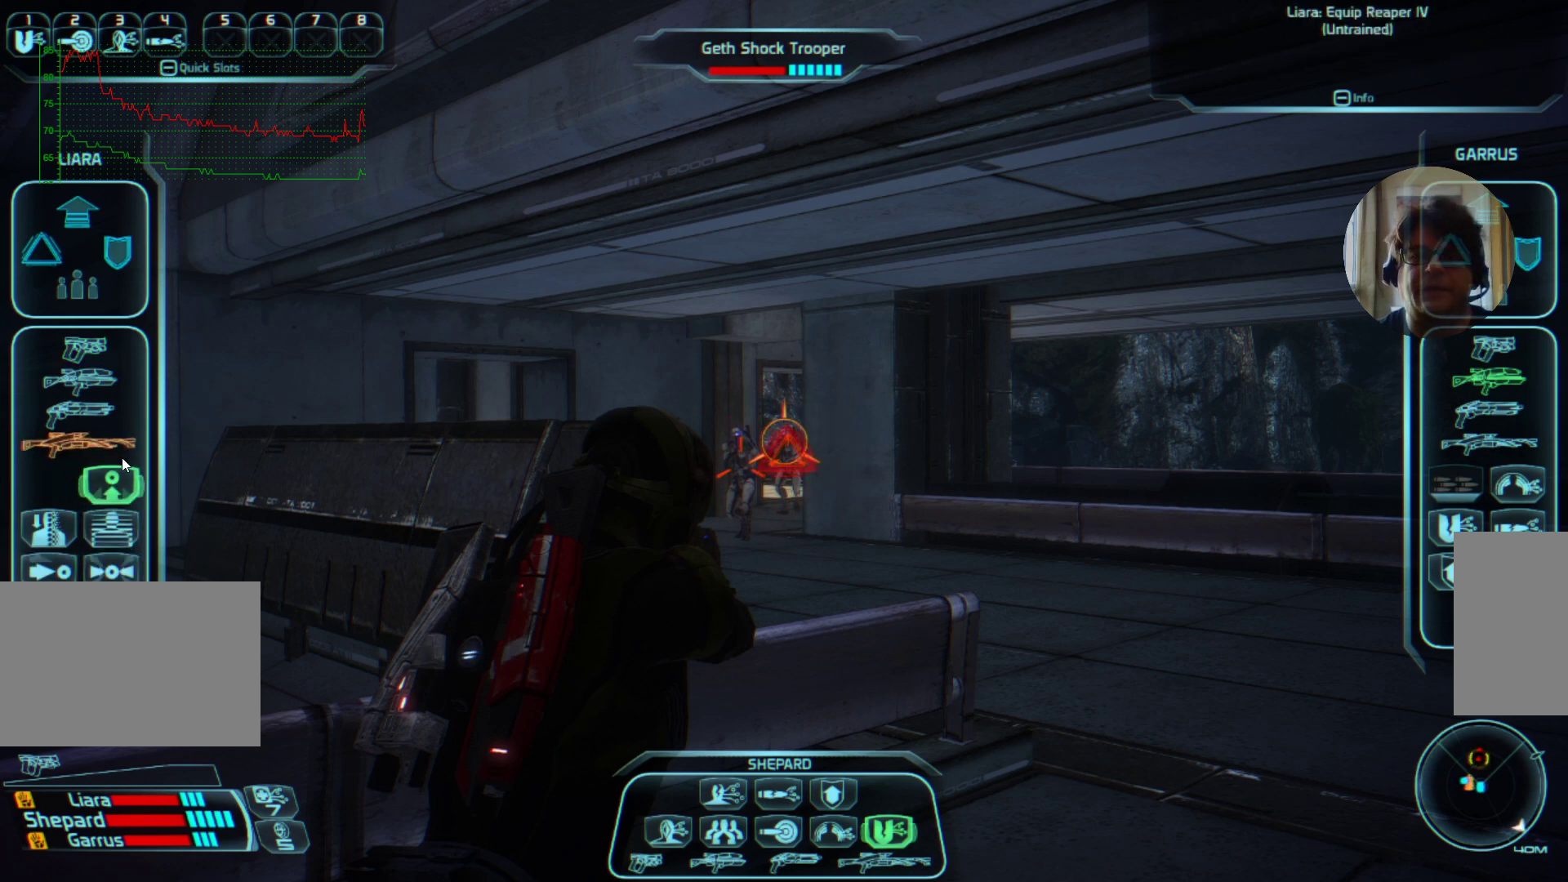
{"keys": ["space"], "mouse": ["right"], "events": []}
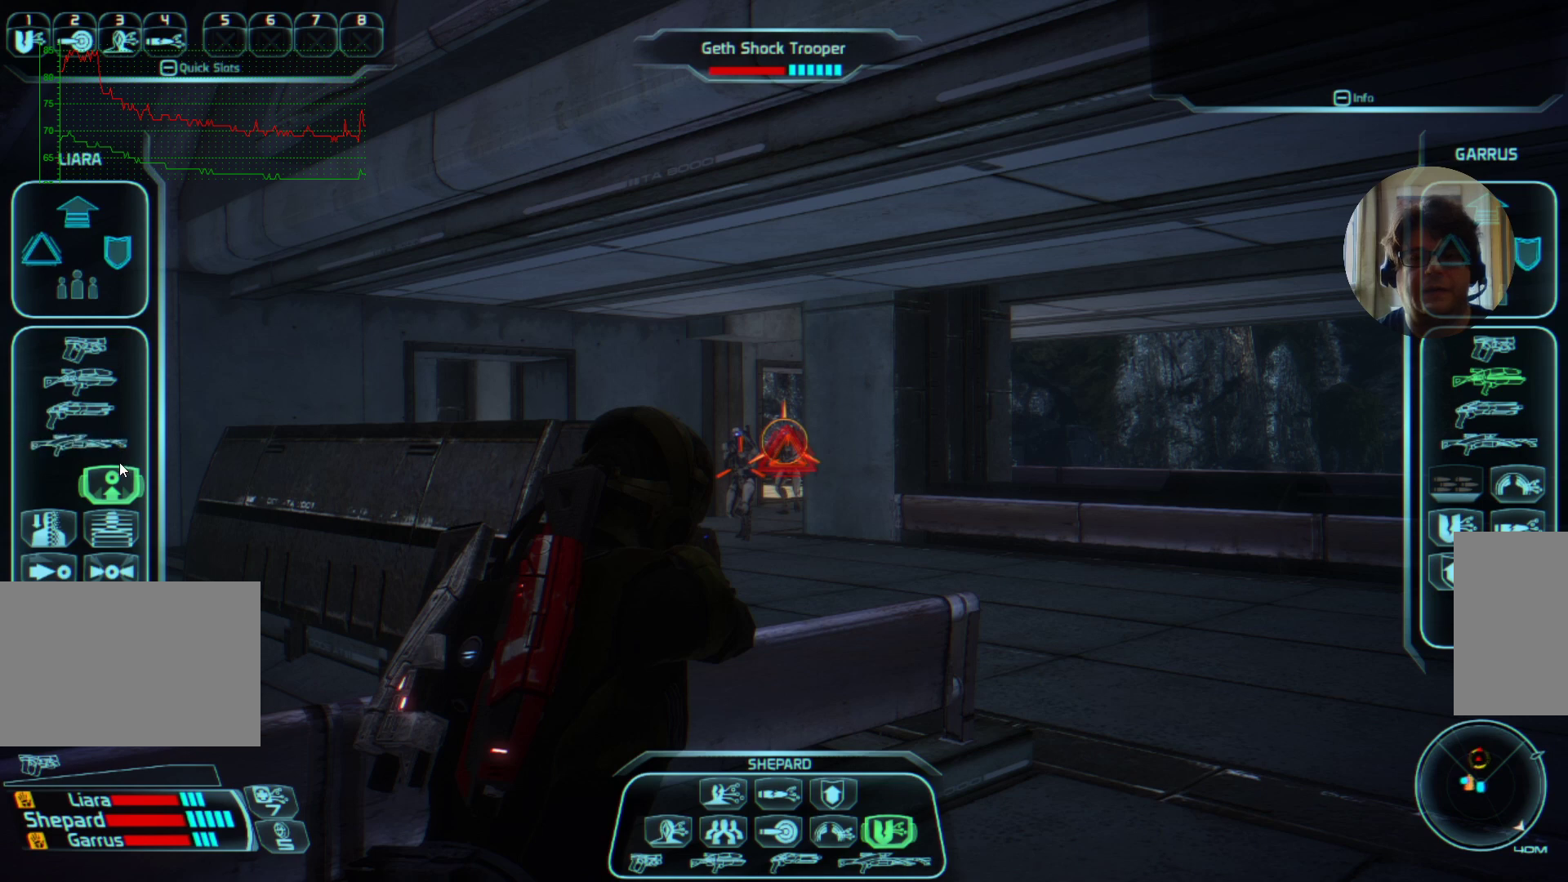
{"keys": [], "mouse": [], "events": [[467, "mouse_right", "up"], [467, "space", "up"]]}
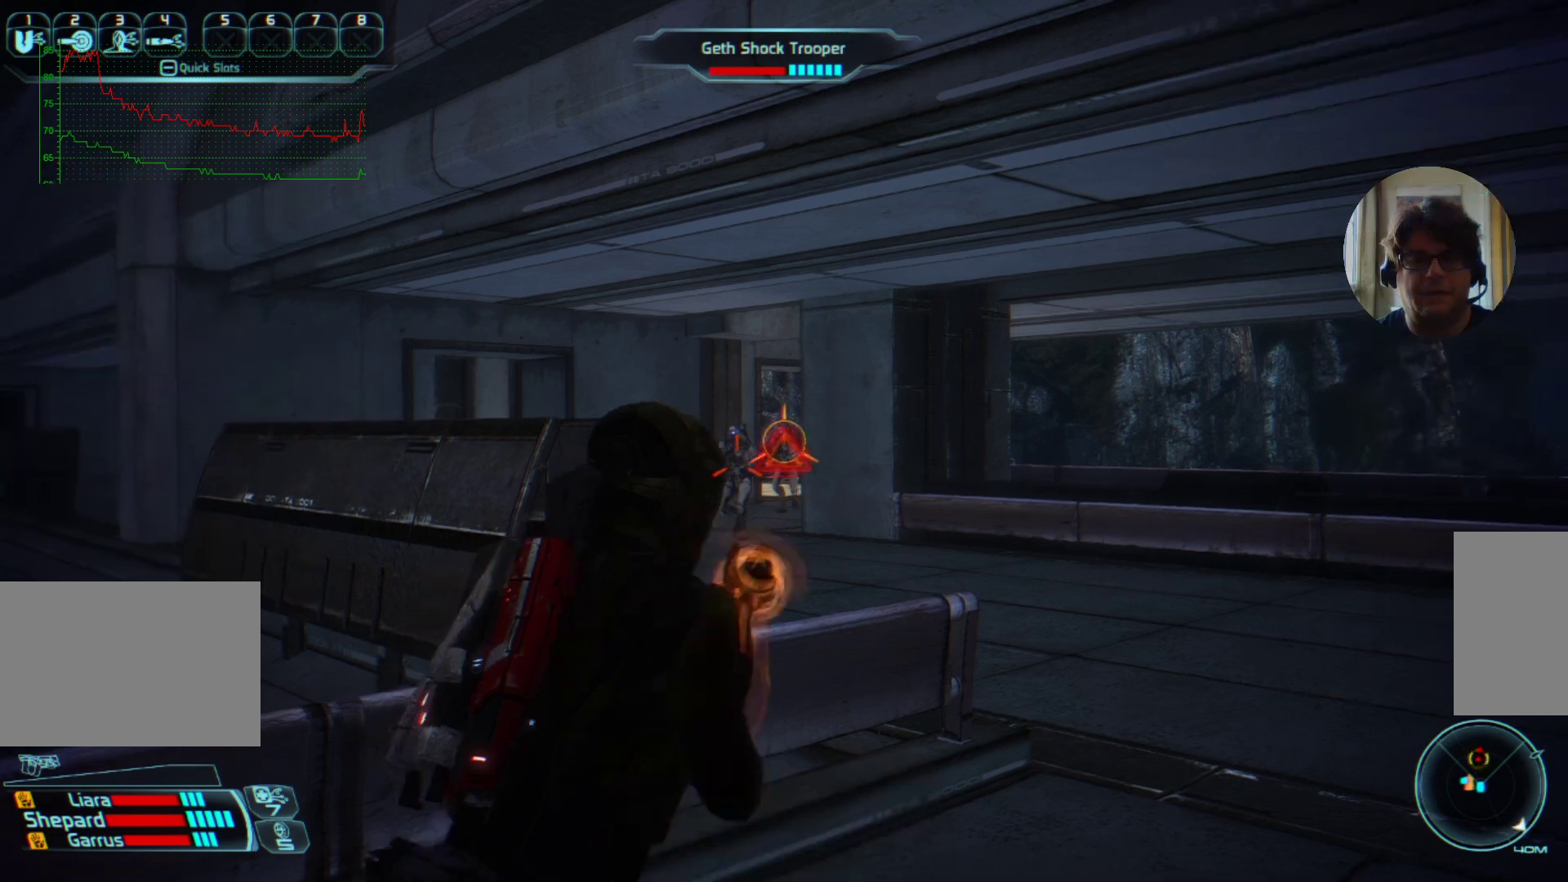
{"keys": [], "mouse": [], "events": []}
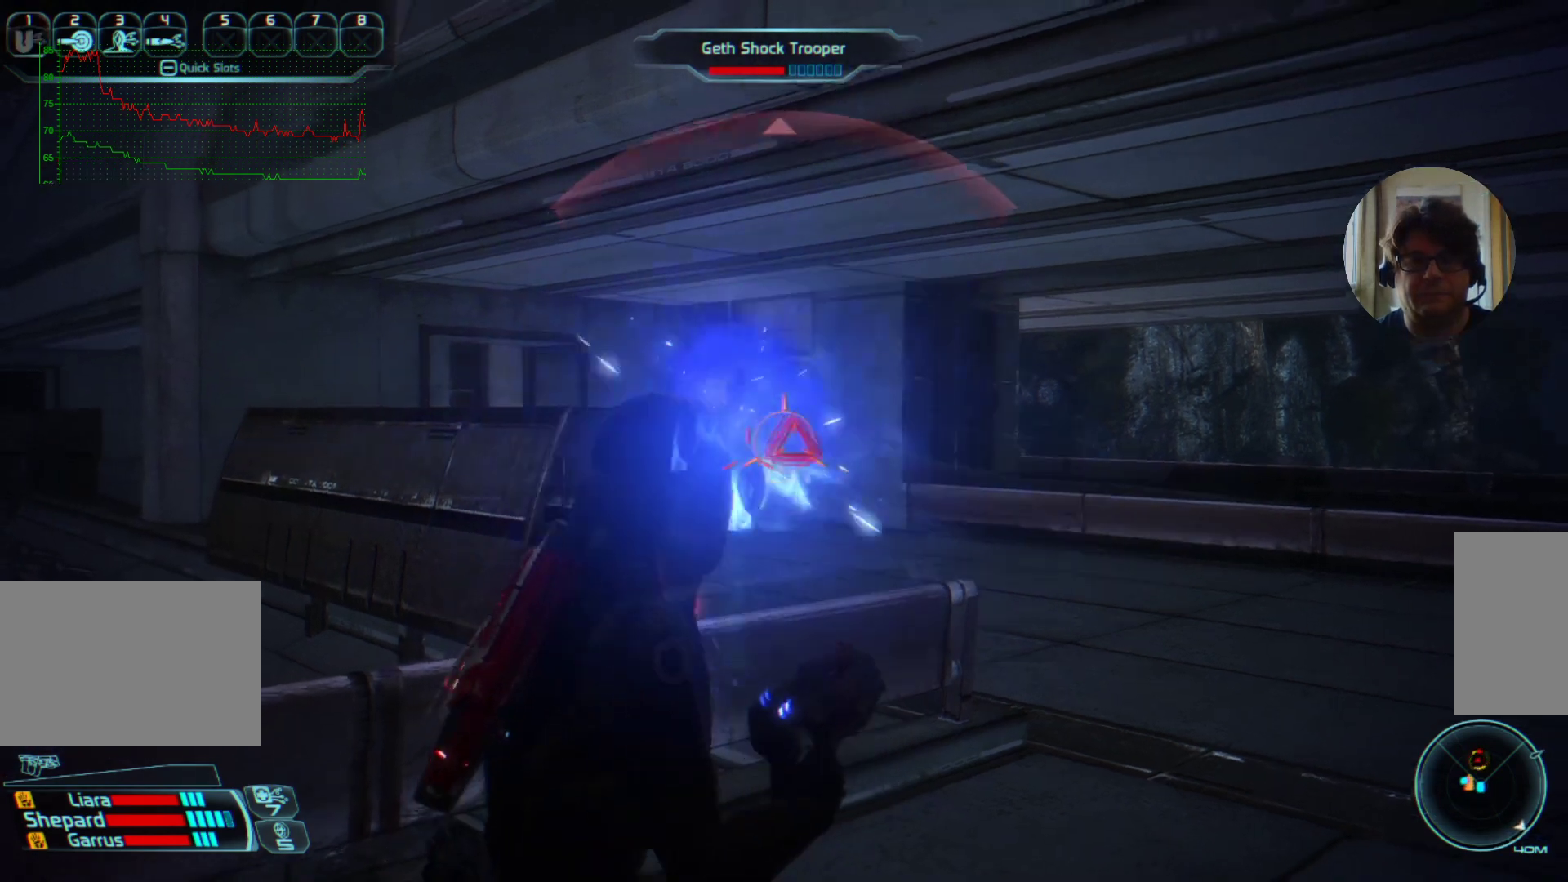
{"keys": [], "mouse": [], "events": []}
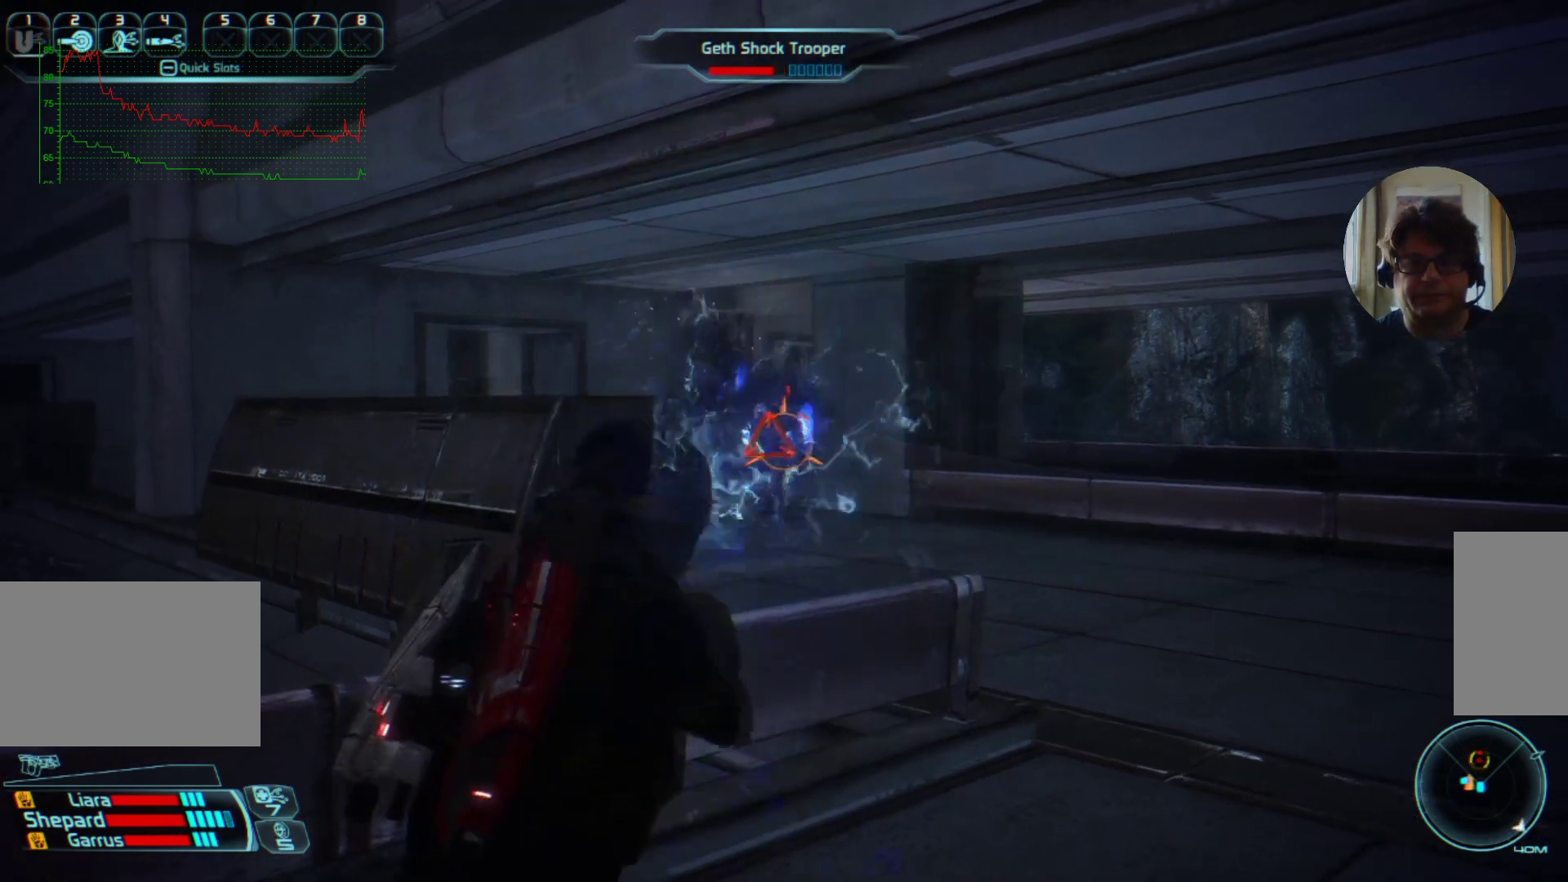
{"keys": [], "mouse": [], "events": [[34, "d", "down"], [134, "w", "down"], [300, "d", "up"], [367, "w", "up"]]}
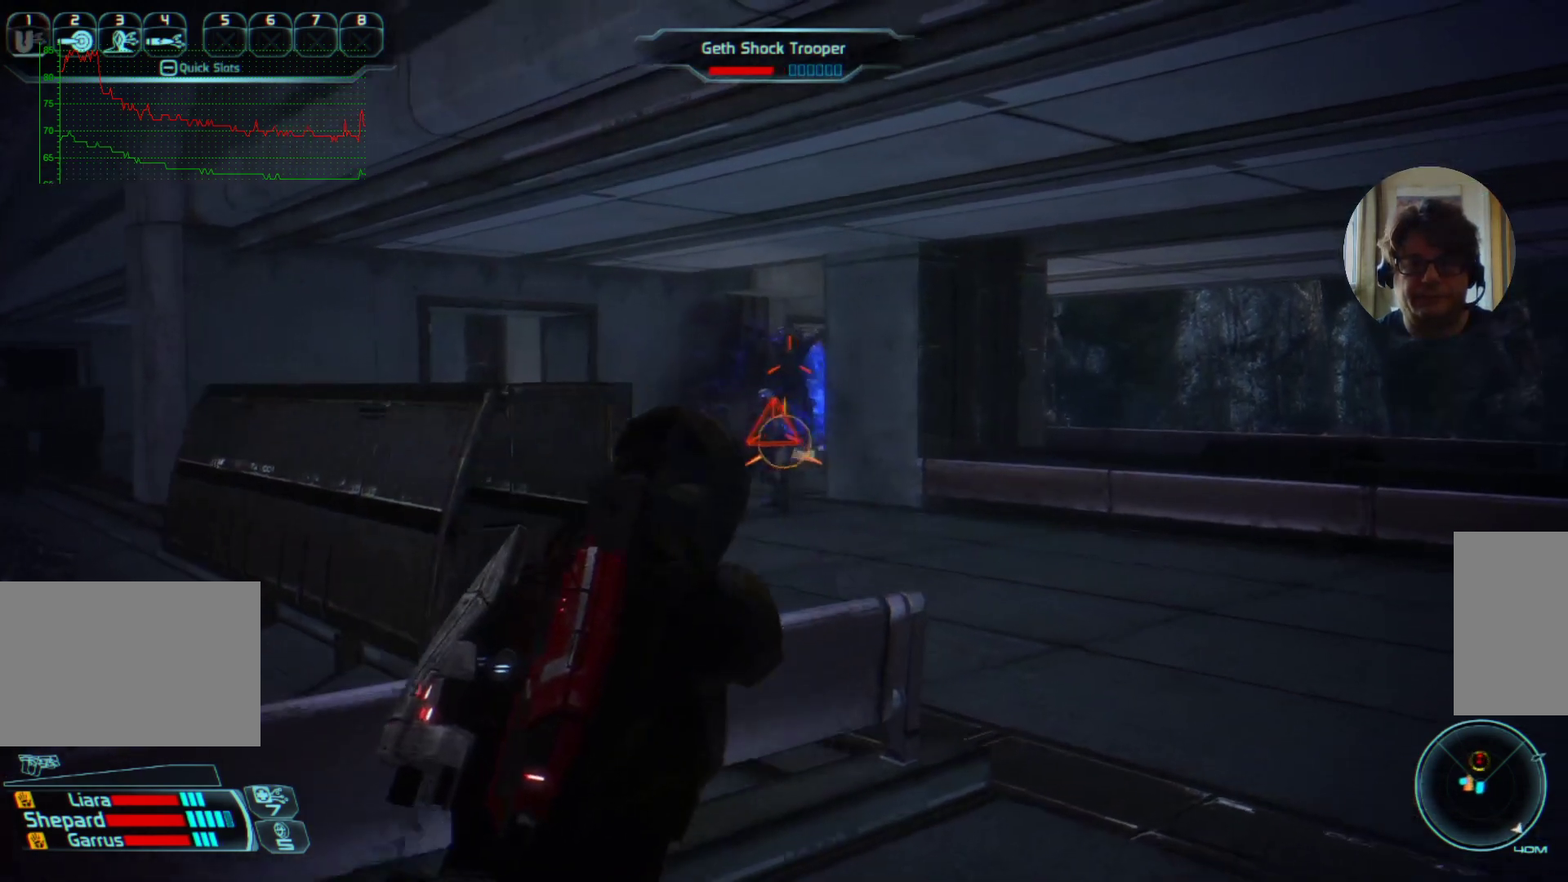
{"keys": [], "mouse": ["left"], "events": [[34, "mouse_left", "down"]]}
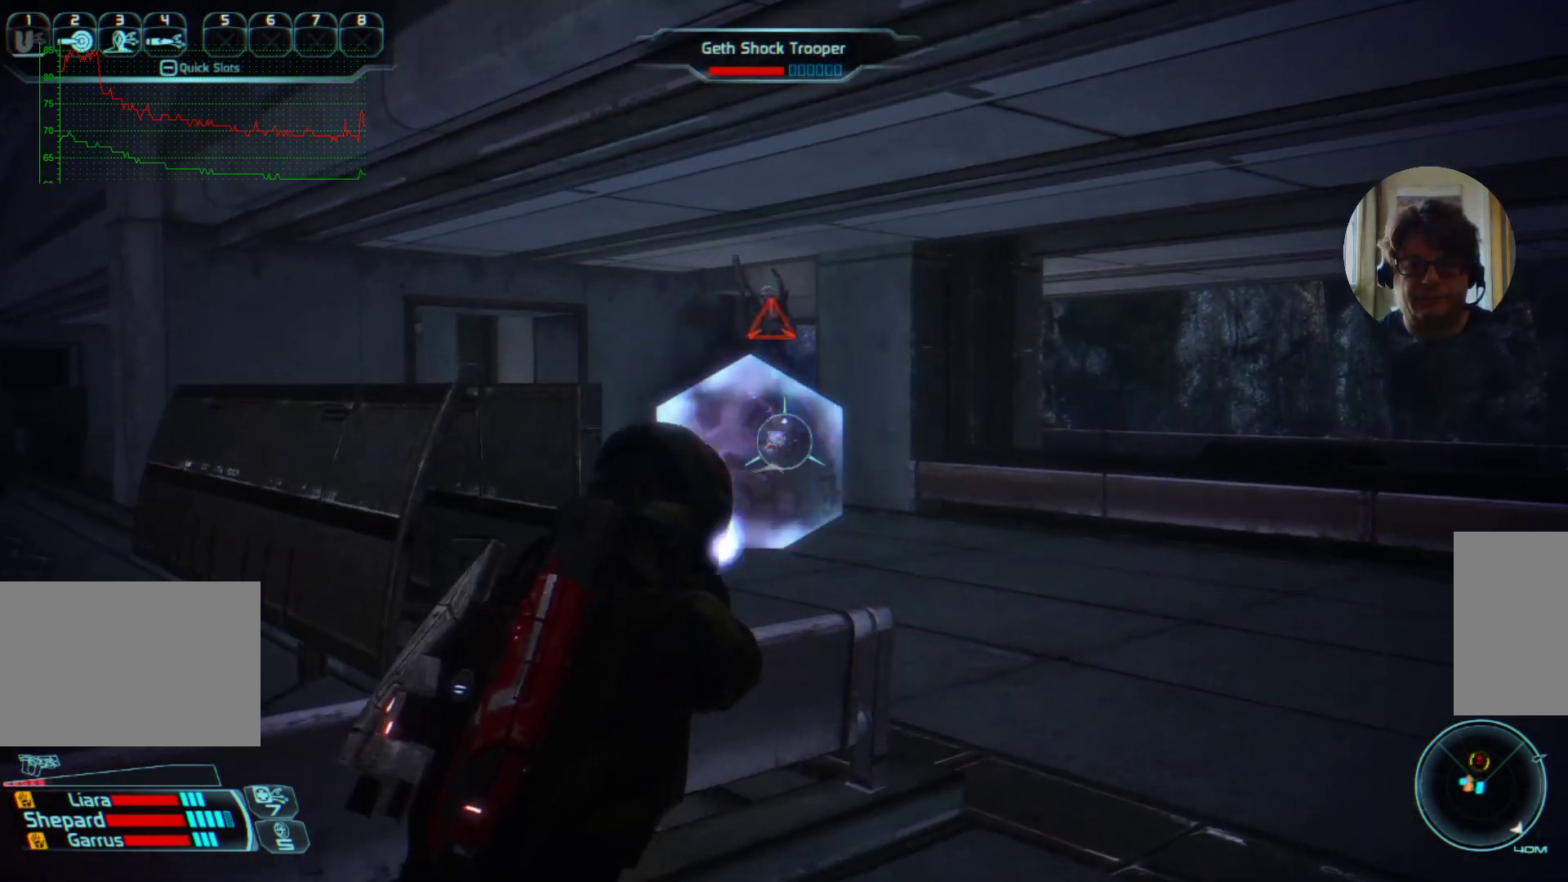
{"keys": ["s"], "mouse": ["left"], "events": [[334, "s", "down"]]}
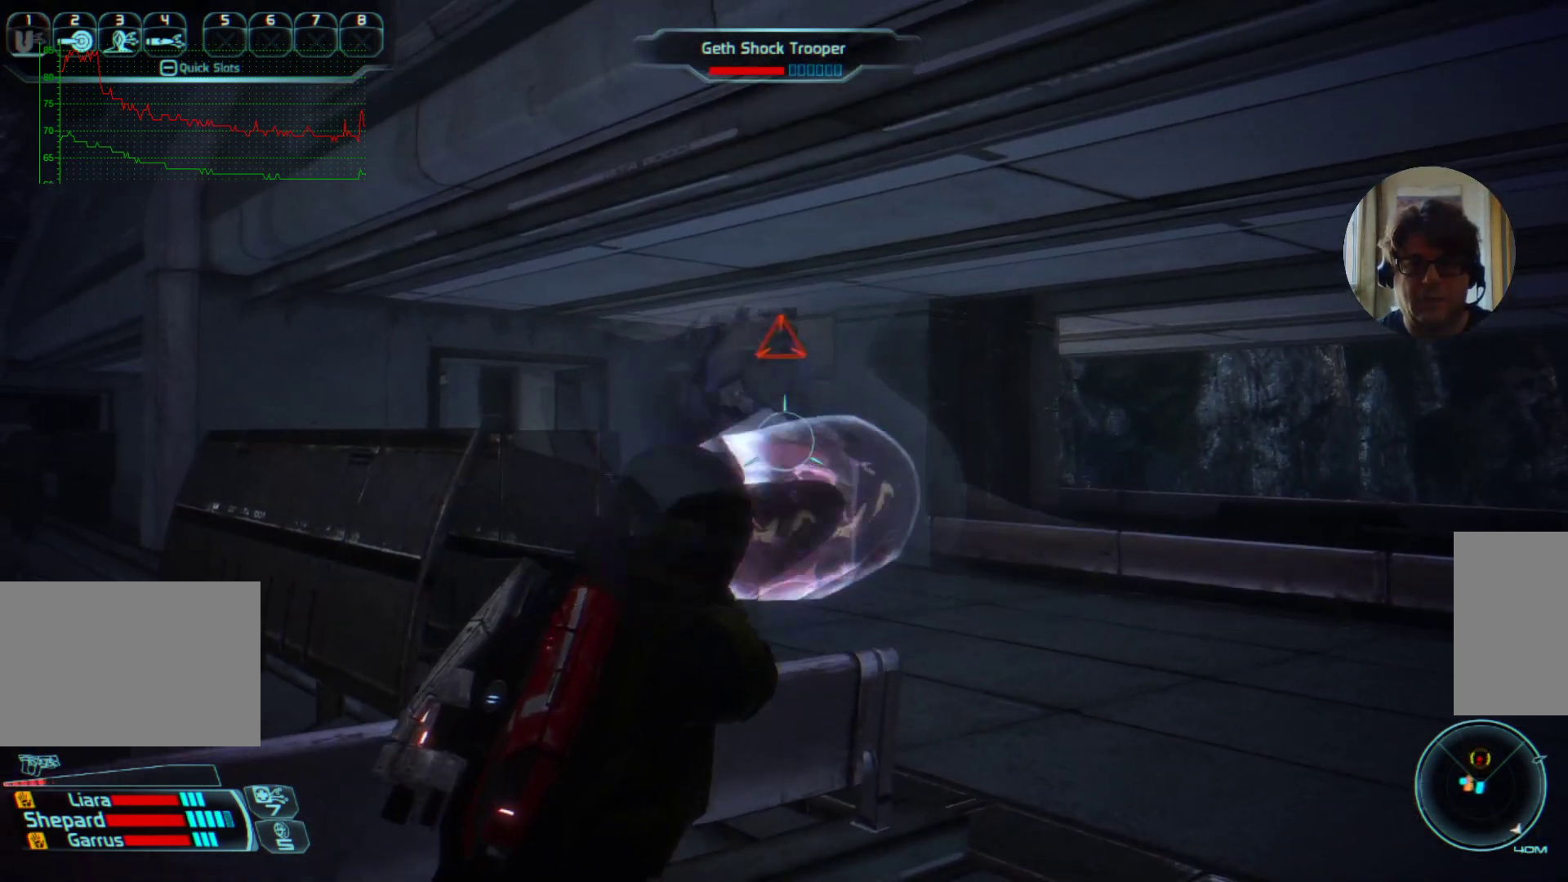
{"keys": [], "mouse": ["left"], "events": [[67, "s", "up"]]}
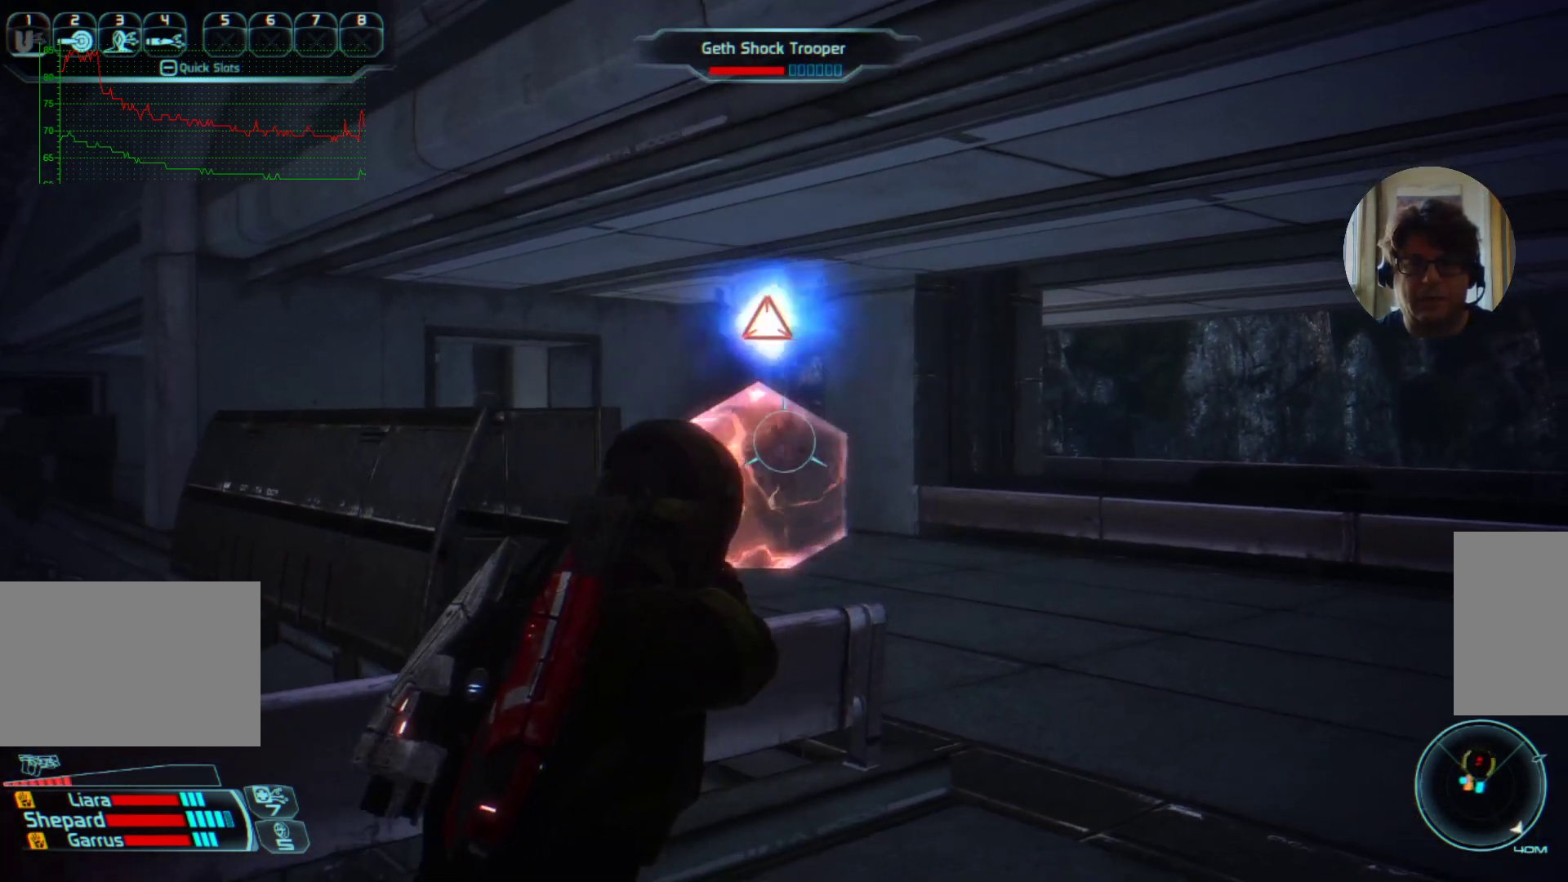
{"keys": [], "mouse": ["left"], "events": [[34, "s", "down"], [200, "s", "up"], [267, "mouse_left", "up"], [367, "mouse_left", "down"]]}
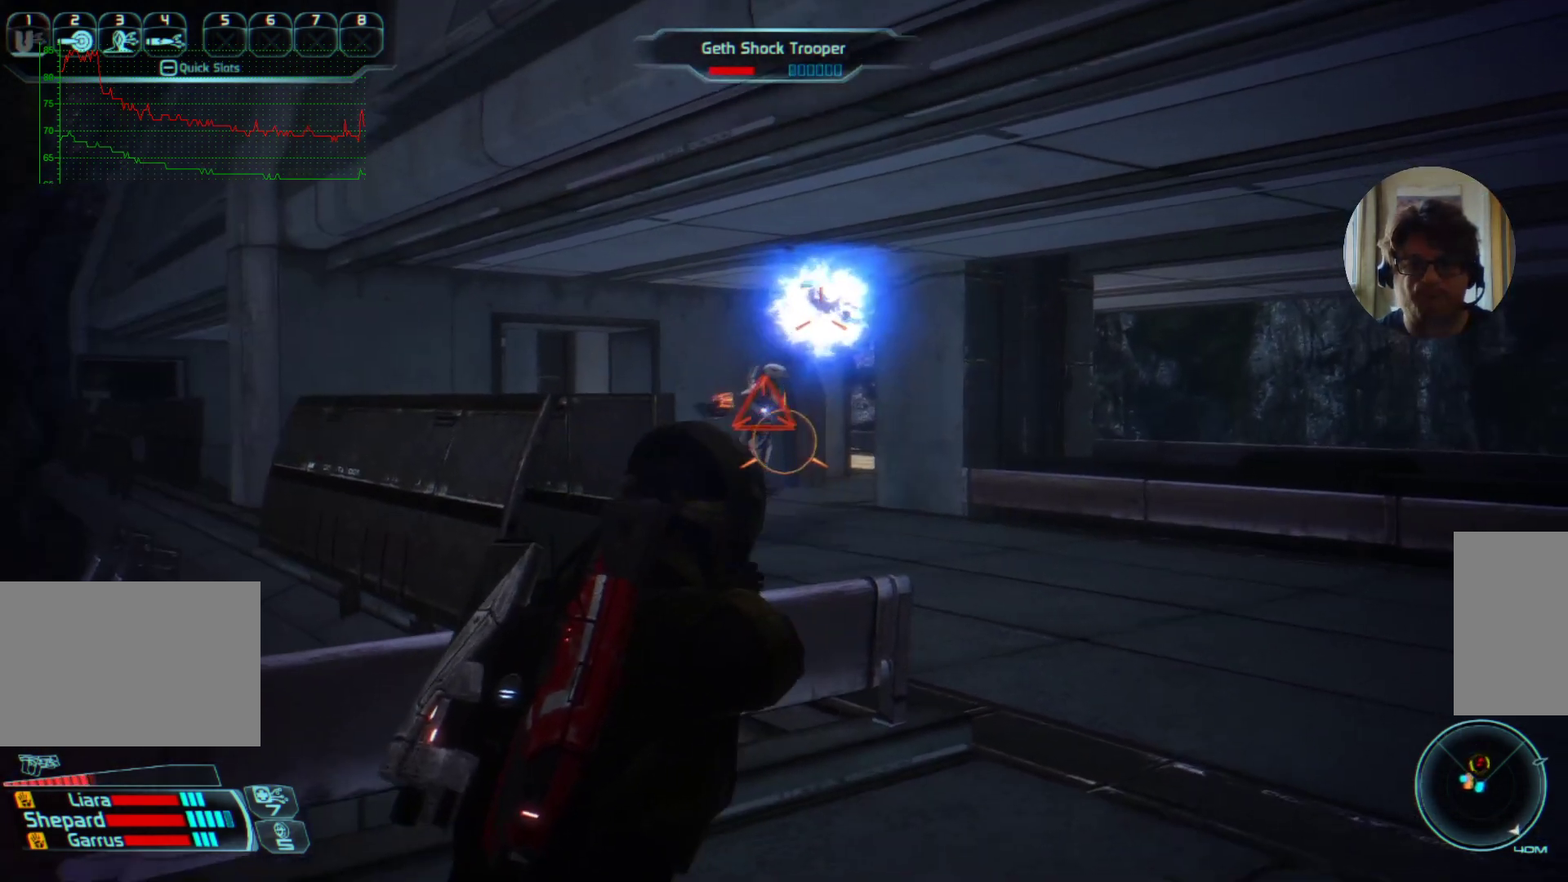
{"keys": [], "mouse": [], "events": [[434, "mouse_left", "up"]]}